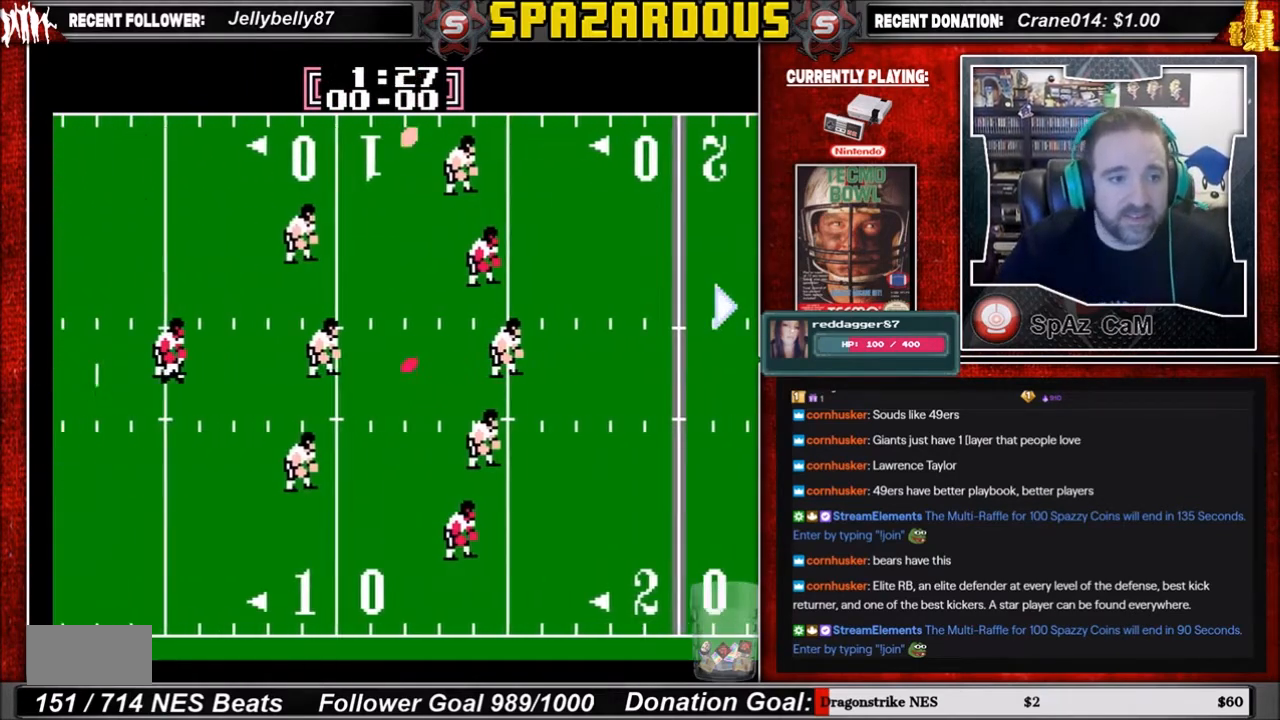
Gameplay with a controller (Nintendo layout); each line is a JSON object with the inputs held at the frame after it. "events" lists button and stick changes between this image and that frame as [ms after this image, input, new state], when the widget could be followed in between. Not read: L3 R3.
{"buttons": ["DPAD_RIGHT"], "events": [[333, "DPAD_RIGHT", "down"]]}
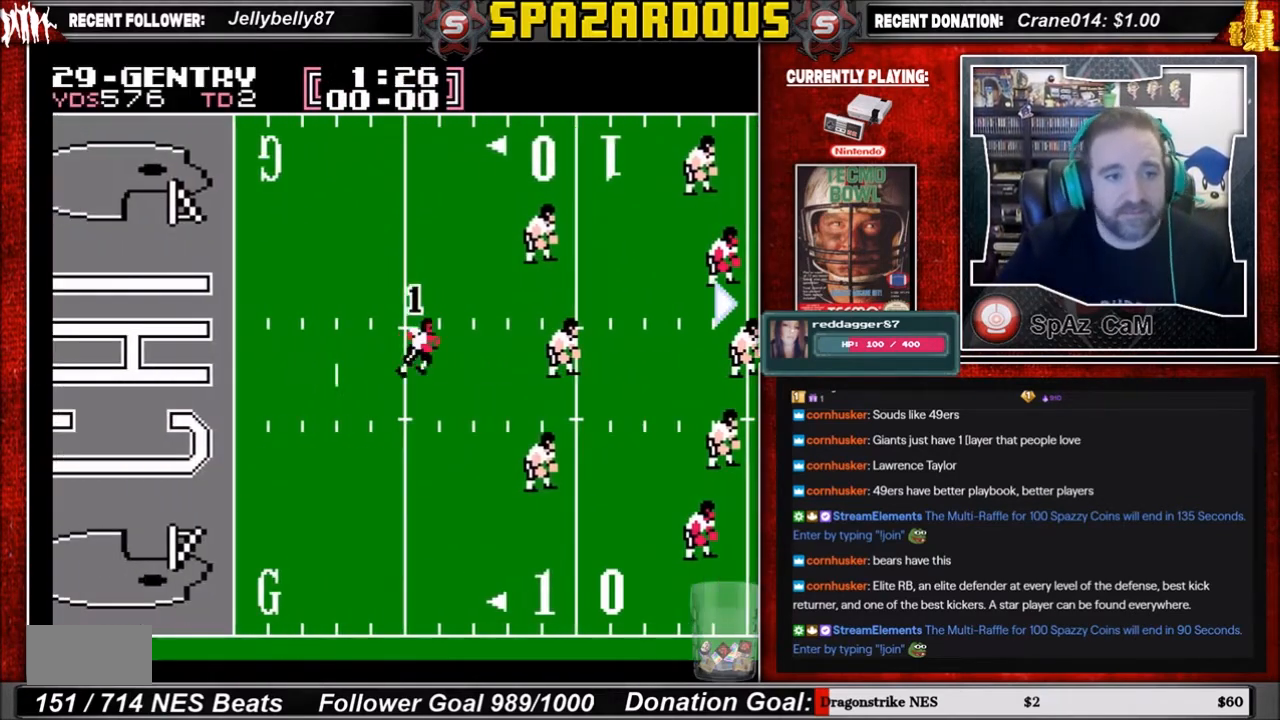
{"buttons": ["DPAD_RIGHT"], "events": []}
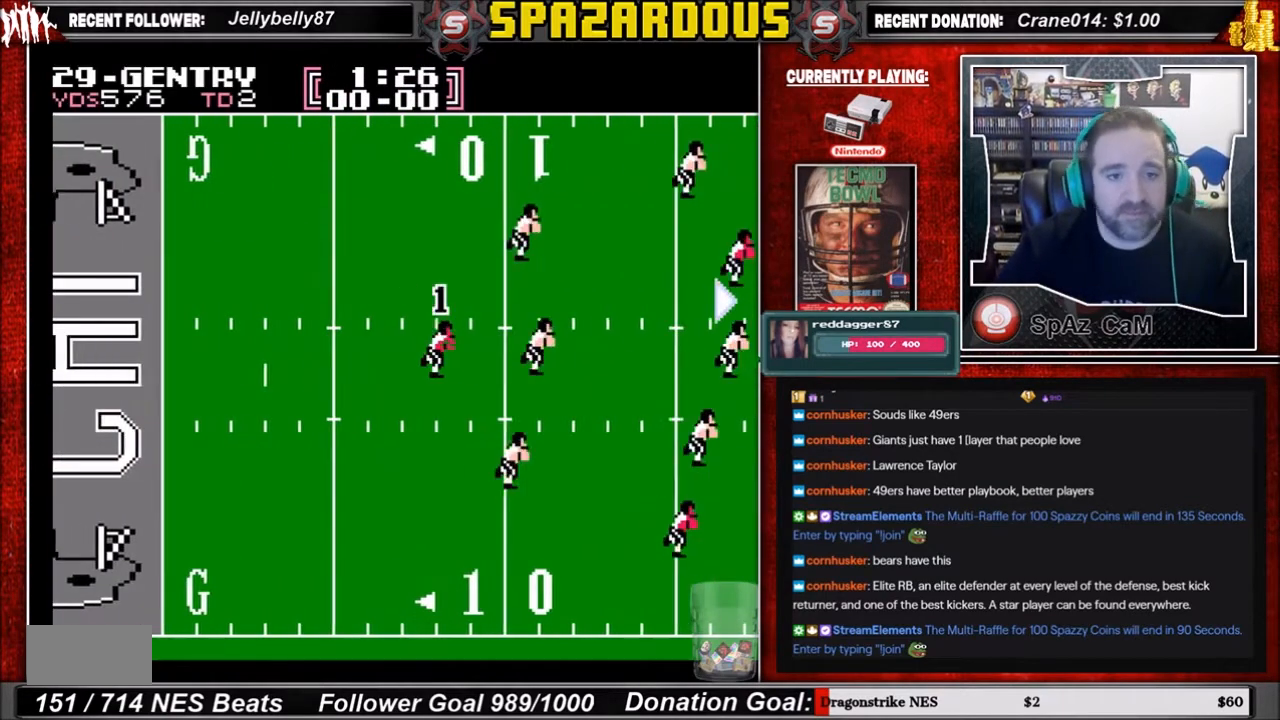
{"buttons": ["DPAD_RIGHT"], "events": []}
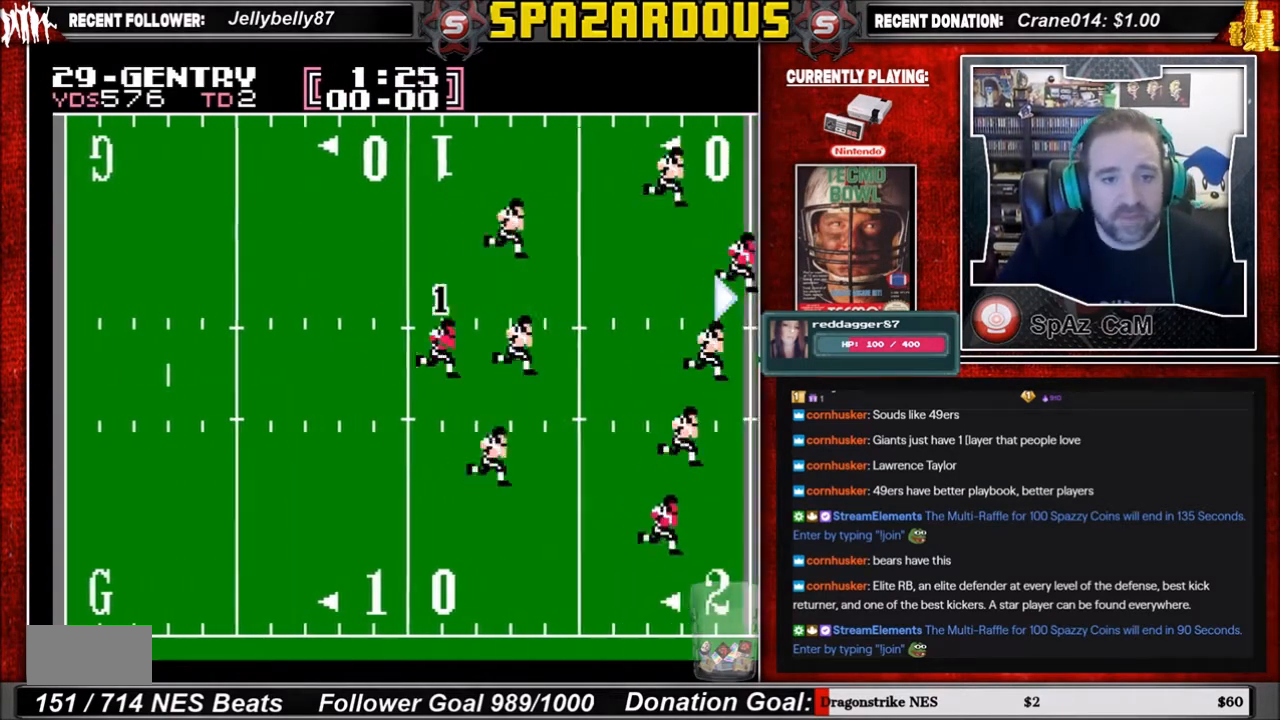
{"buttons": ["DPAD_UP", "DPAD_RIGHT"], "events": [[434, "DPAD_UP", "down"]]}
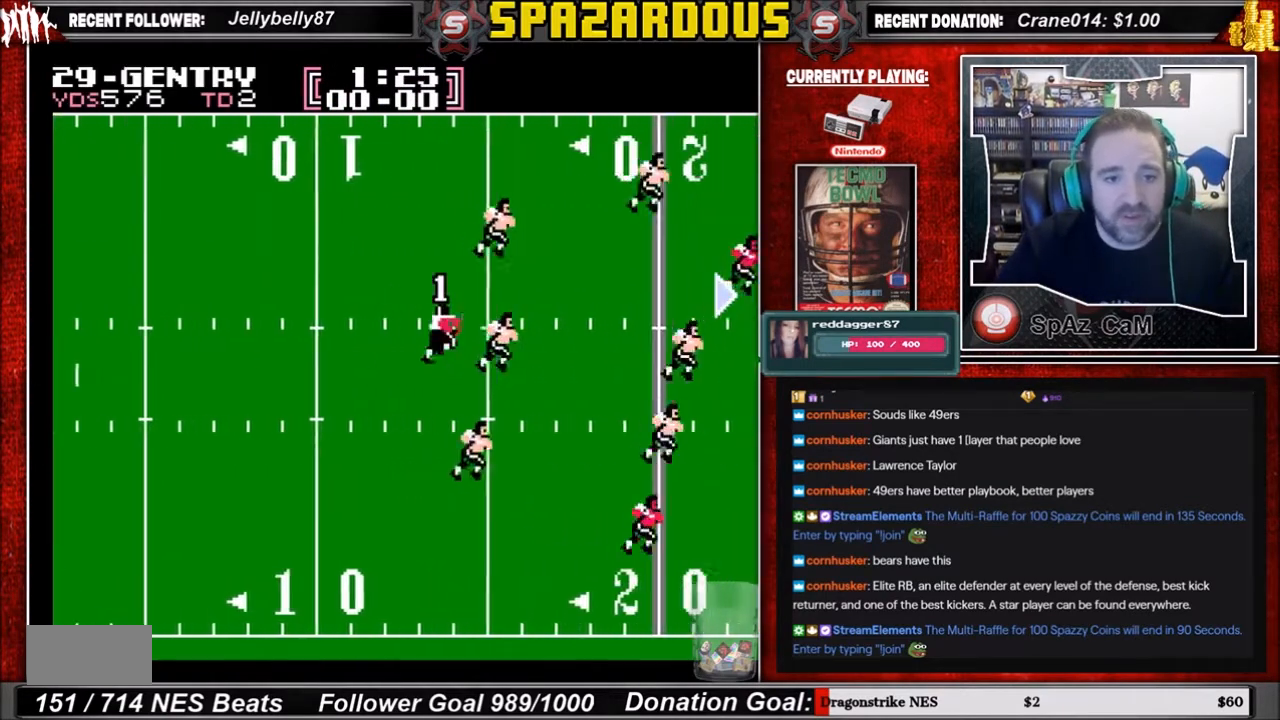
{"buttons": ["DPAD_RIGHT"], "events": [[400, "DPAD_UP", "up"]]}
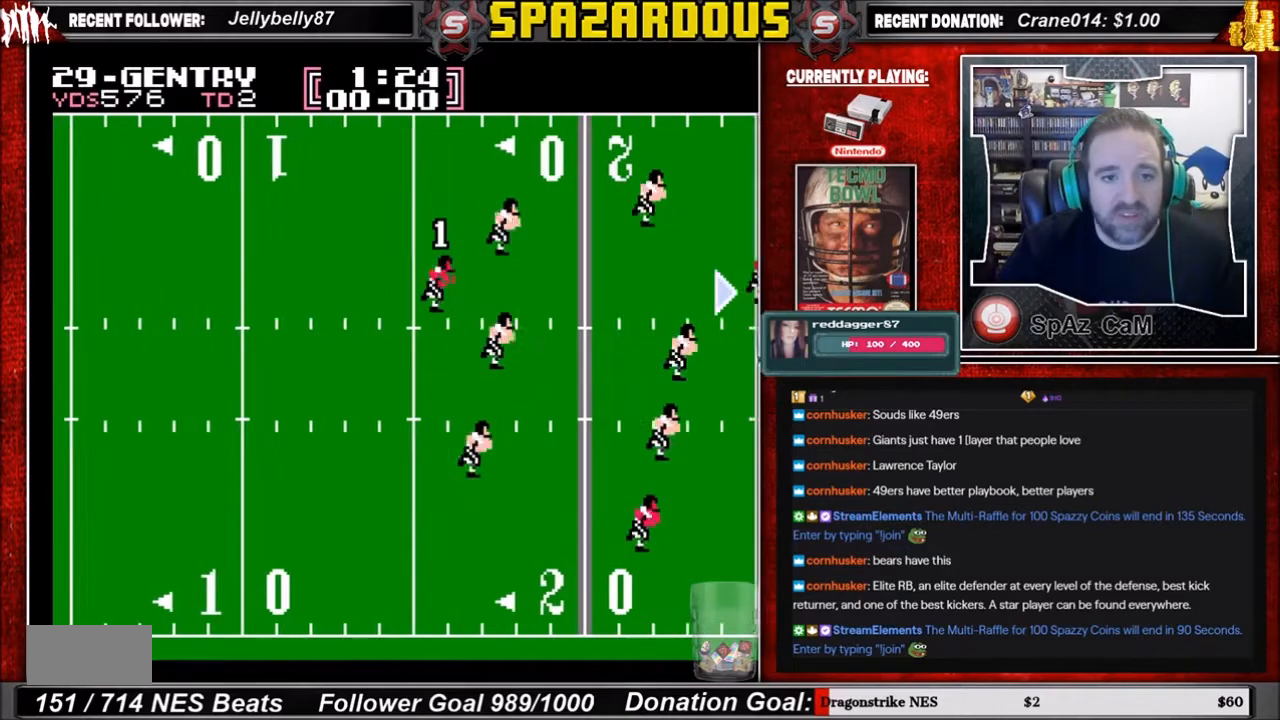
{"buttons": ["DPAD_RIGHT"], "events": []}
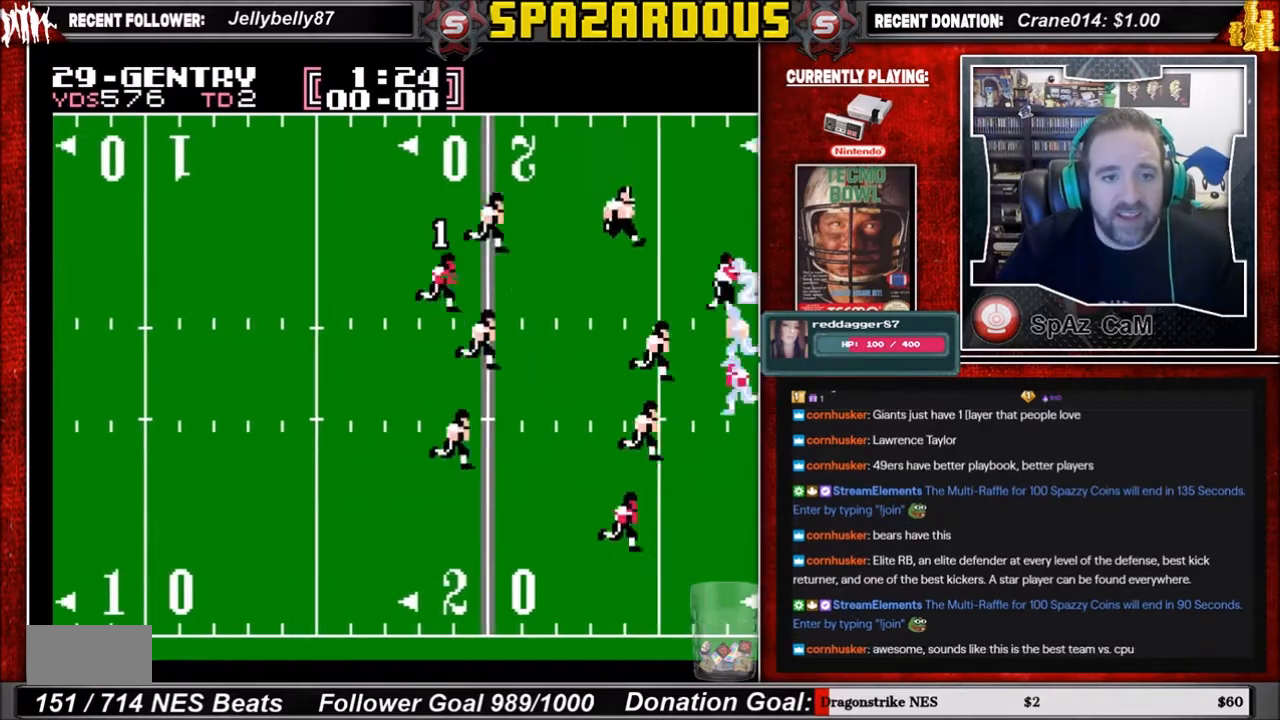
{"buttons": ["DPAD_UP", "DPAD_RIGHT"], "events": [[400, "DPAD_UP", "down"]]}
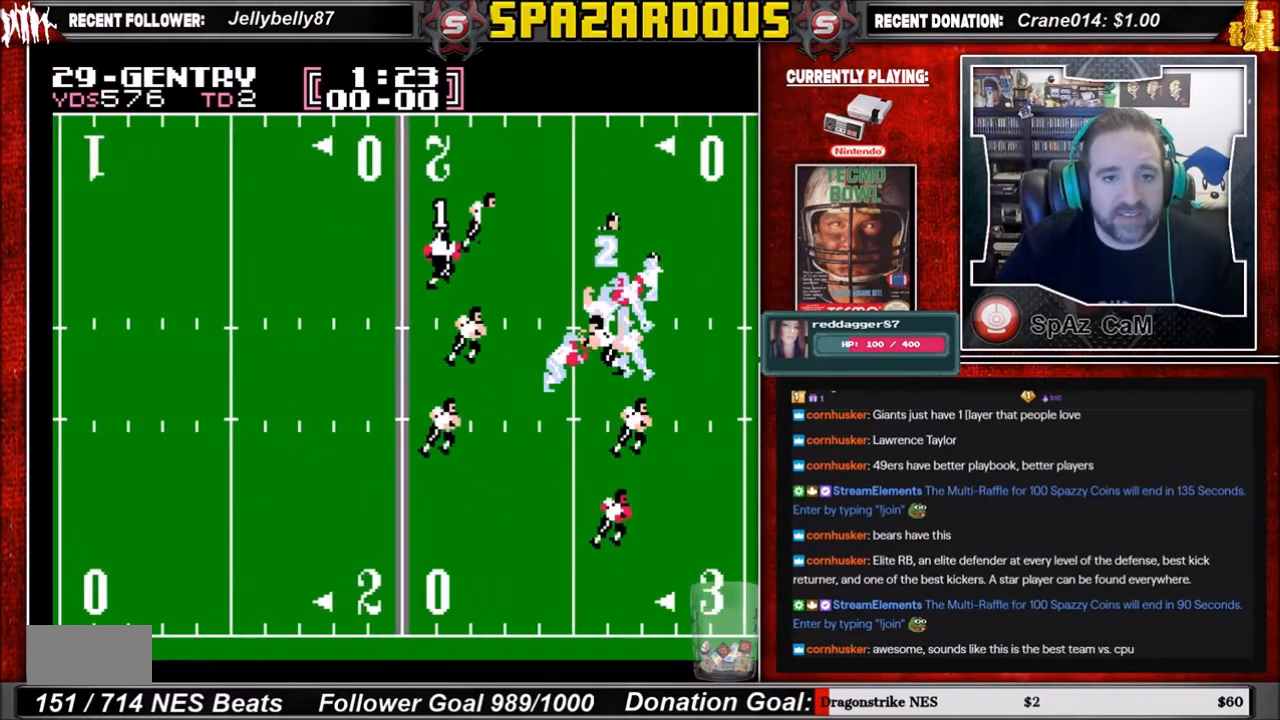
{"buttons": ["DPAD_UP", "DPAD_RIGHT"], "events": []}
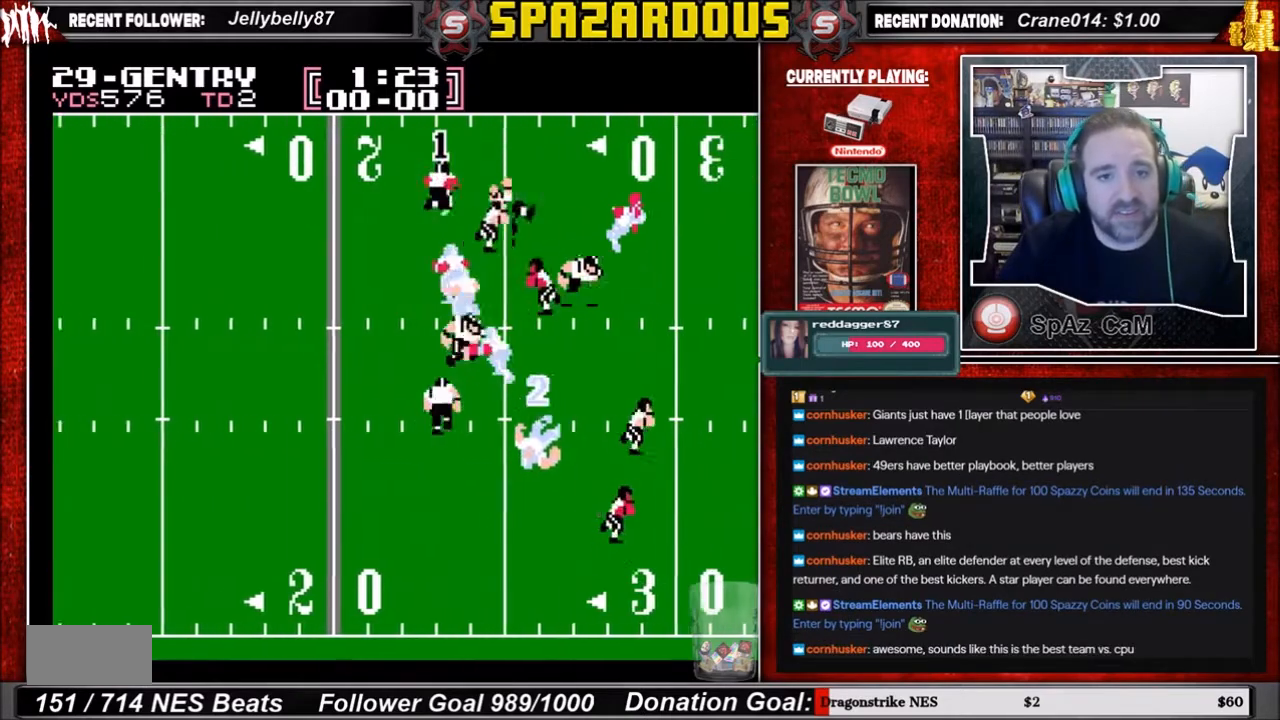
{"buttons": ["DPAD_RIGHT"], "events": [[233, "DPAD_UP", "up"]]}
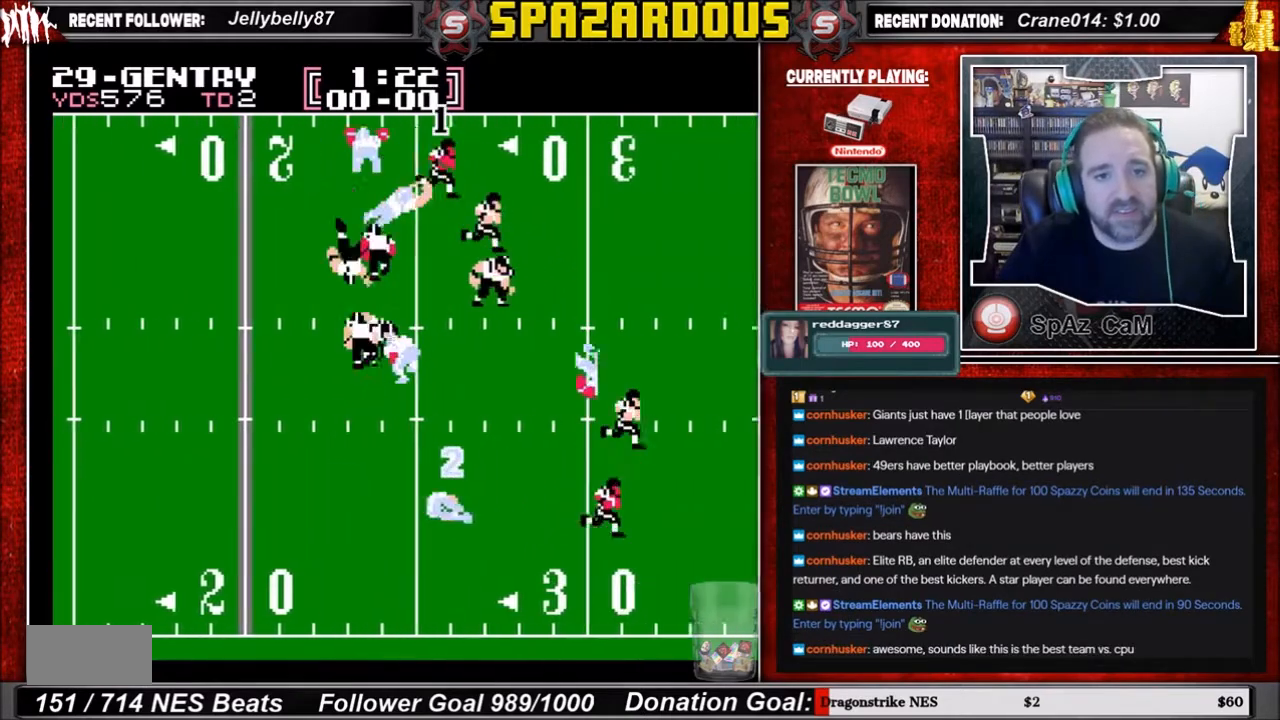
{"buttons": ["DPAD_RIGHT"], "events": []}
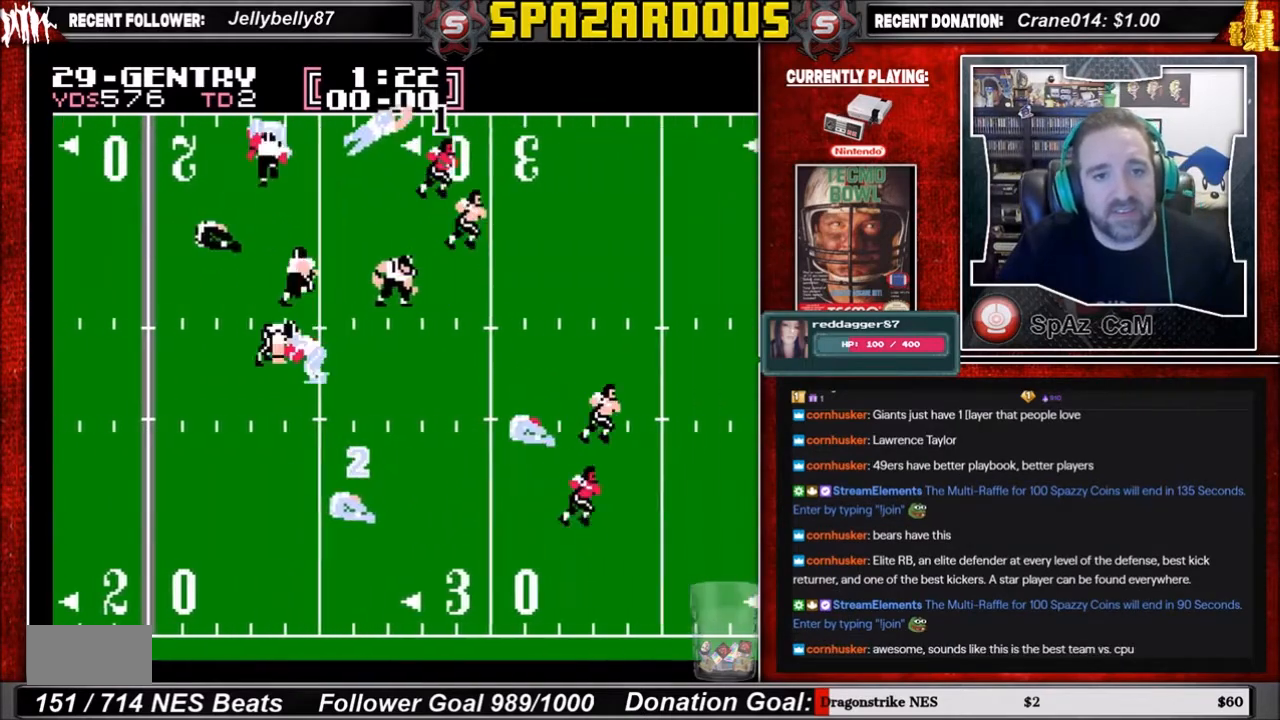
{"buttons": ["DPAD_RIGHT"], "events": []}
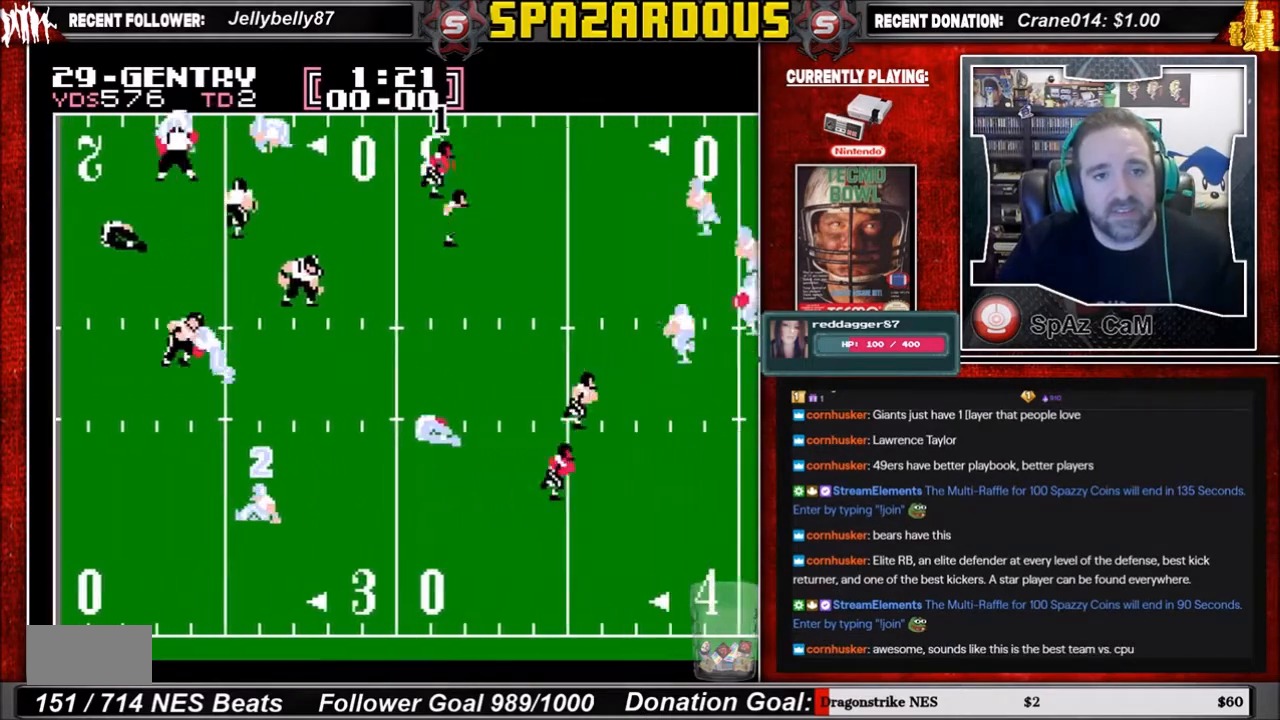
{"buttons": ["DPAD_DOWN", "DPAD_LEFT"], "events": [[334, "DPAD_DOWN", "down"], [434, "DPAD_RIGHT", "up"], [501, "DPAD_LEFT", "down"]]}
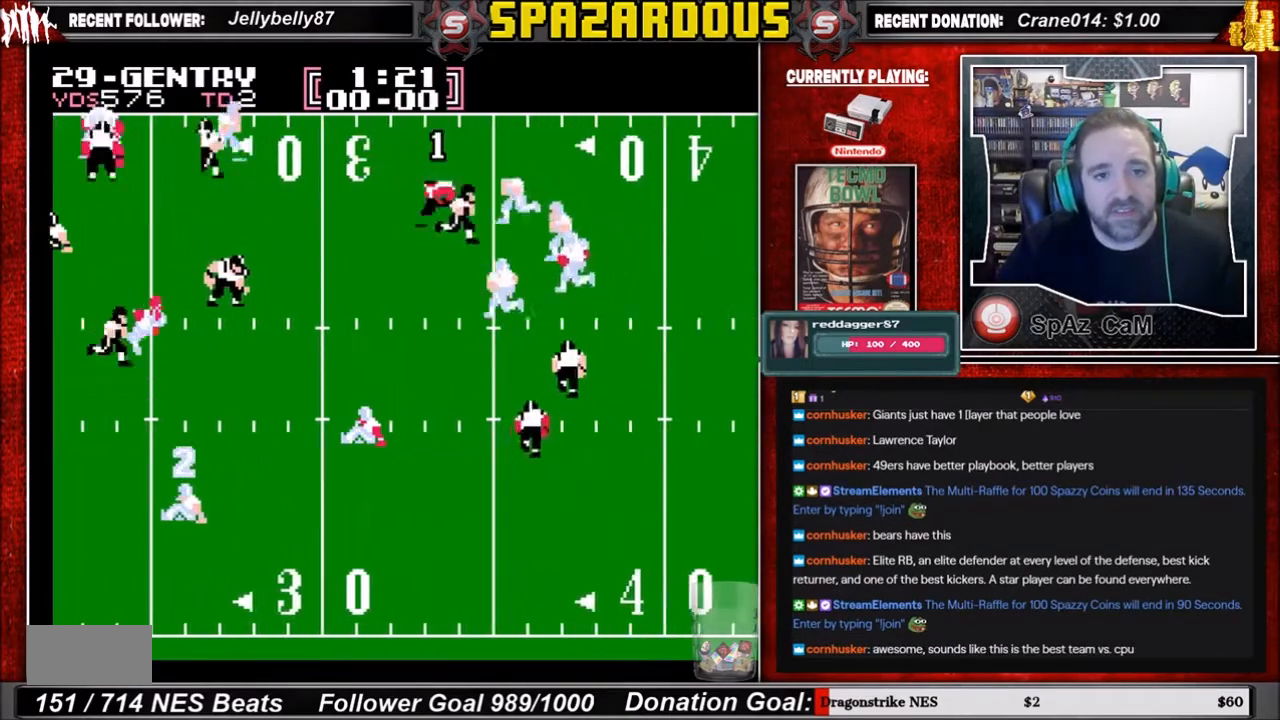
{"buttons": ["DPAD_DOWN"], "events": [[467, "DPAD_LEFT", "up"]]}
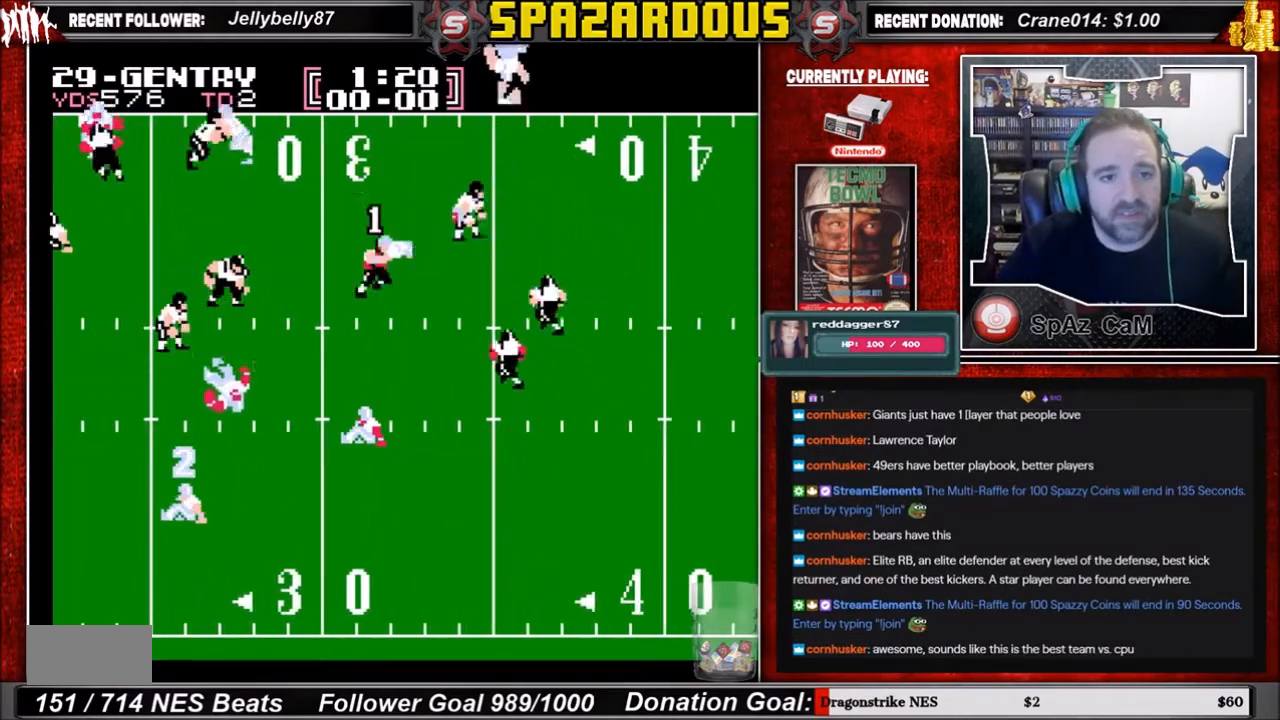
{"buttons": ["DPAD_DOWN", "DPAD_RIGHT"], "events": [[67, "DPAD_RIGHT", "down"]]}
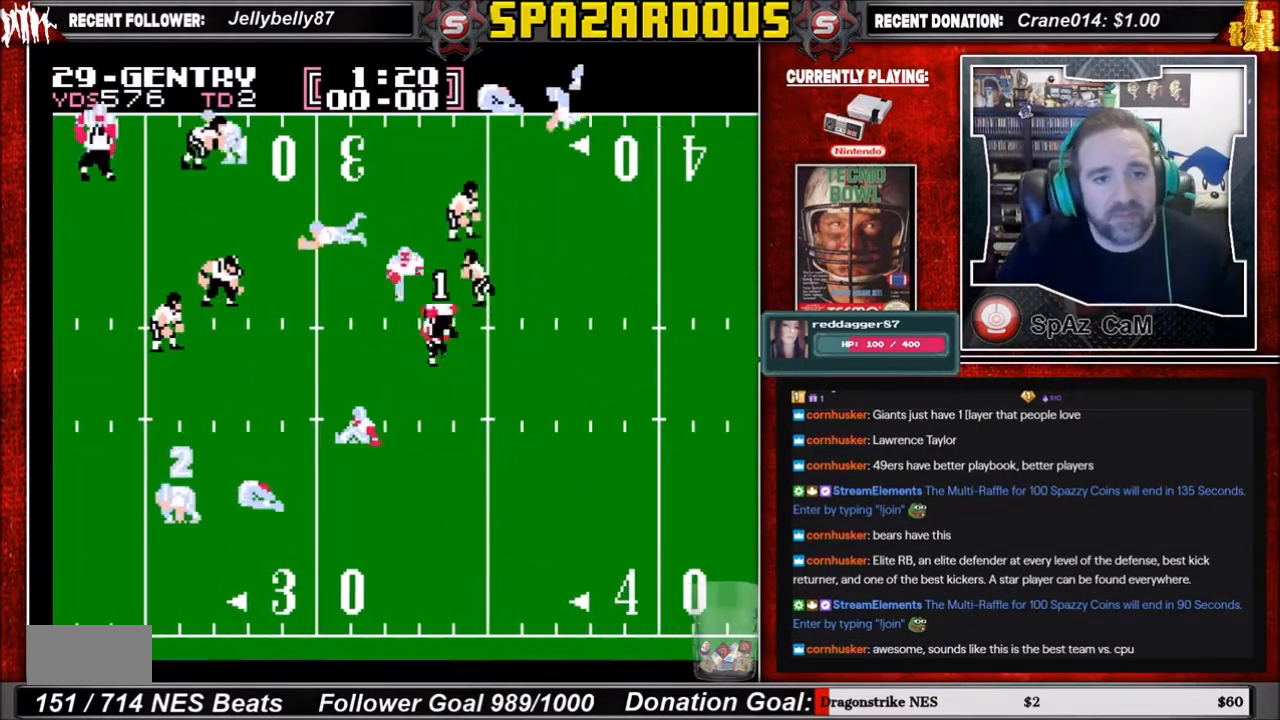
{"buttons": ["DPAD_RIGHT"], "events": [[100, "DPAD_DOWN", "up"]]}
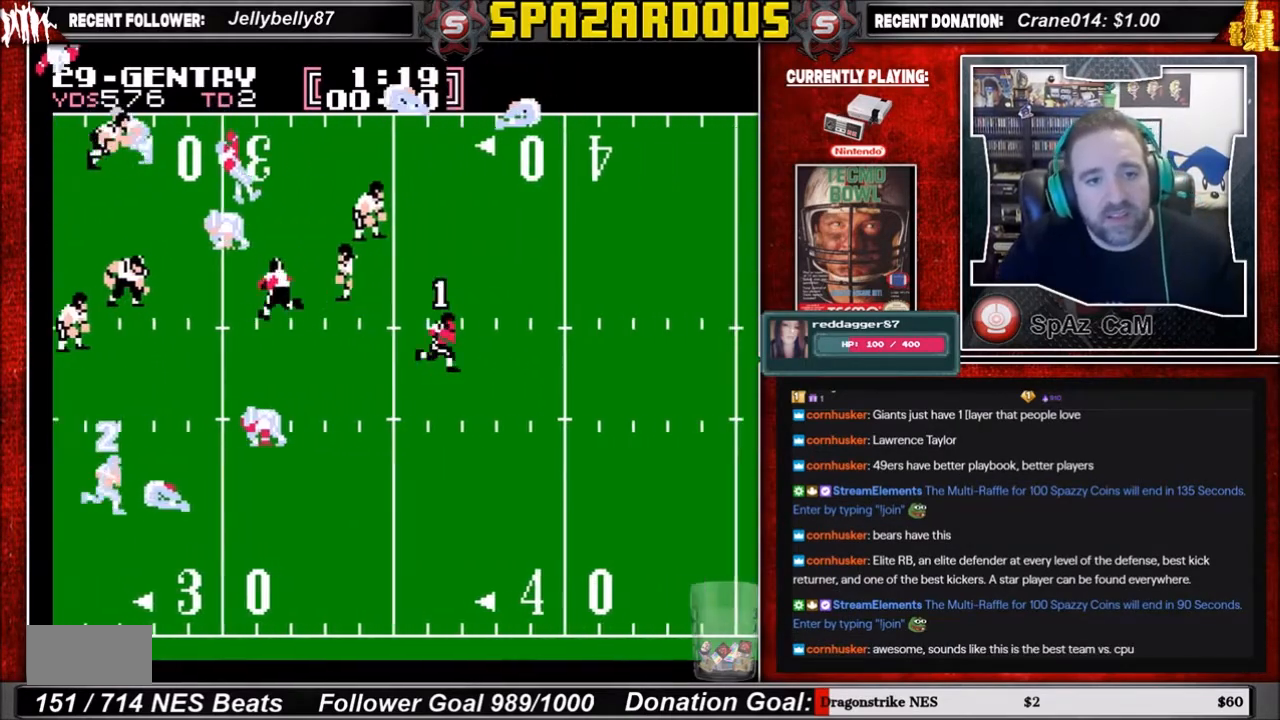
{"buttons": ["DPAD_RIGHT"], "events": []}
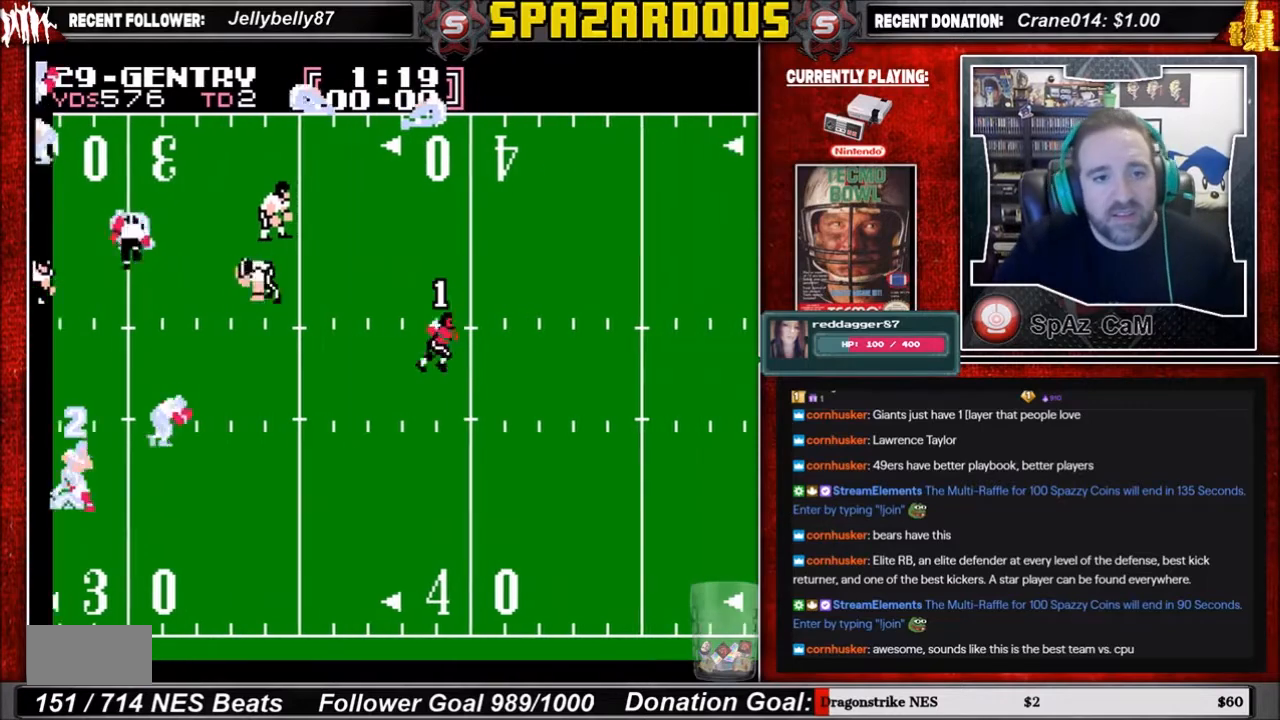
{"buttons": ["DPAD_RIGHT"], "events": []}
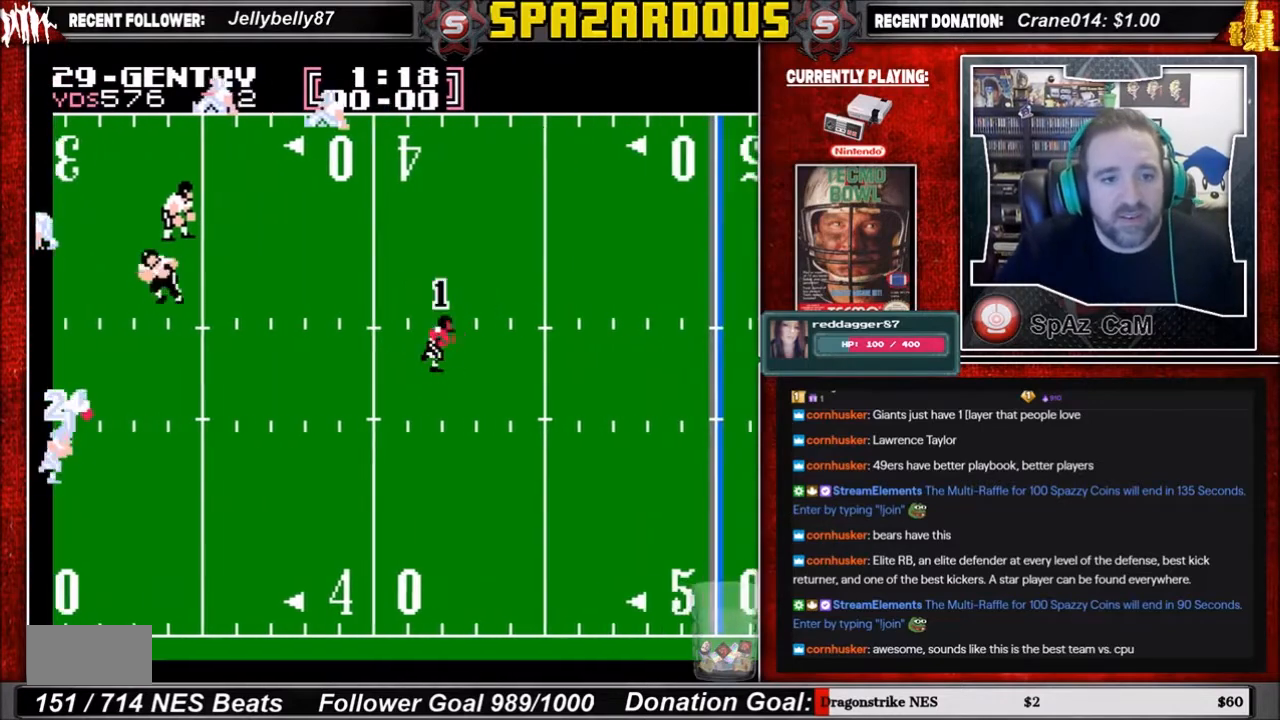
{"buttons": ["DPAD_RIGHT"], "events": []}
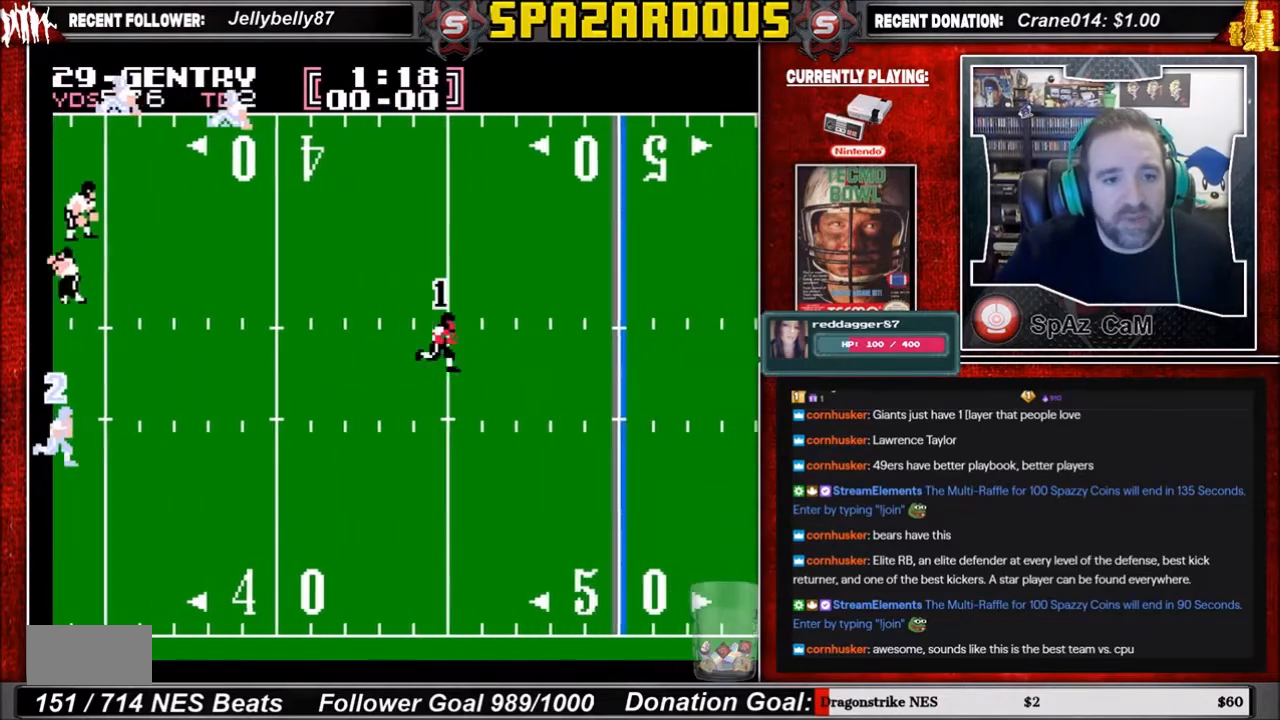
{"buttons": ["DPAD_RIGHT"], "events": []}
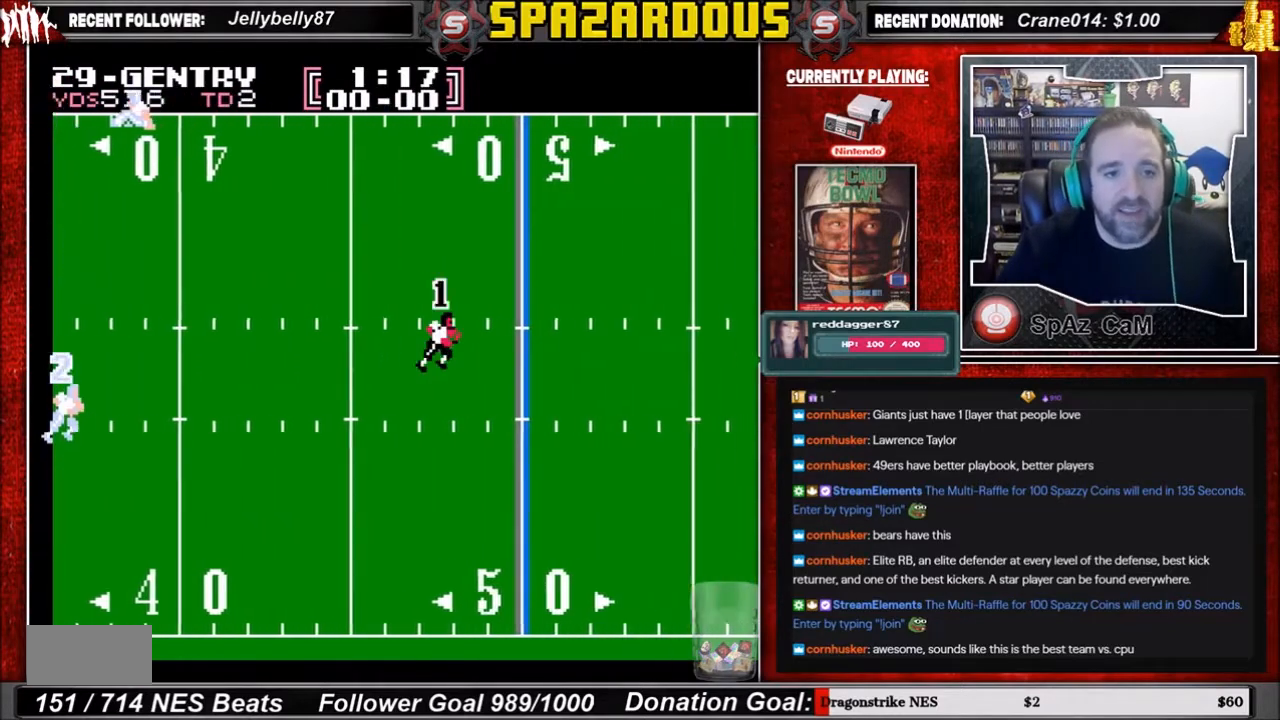
{"buttons": ["DPAD_RIGHT"], "events": []}
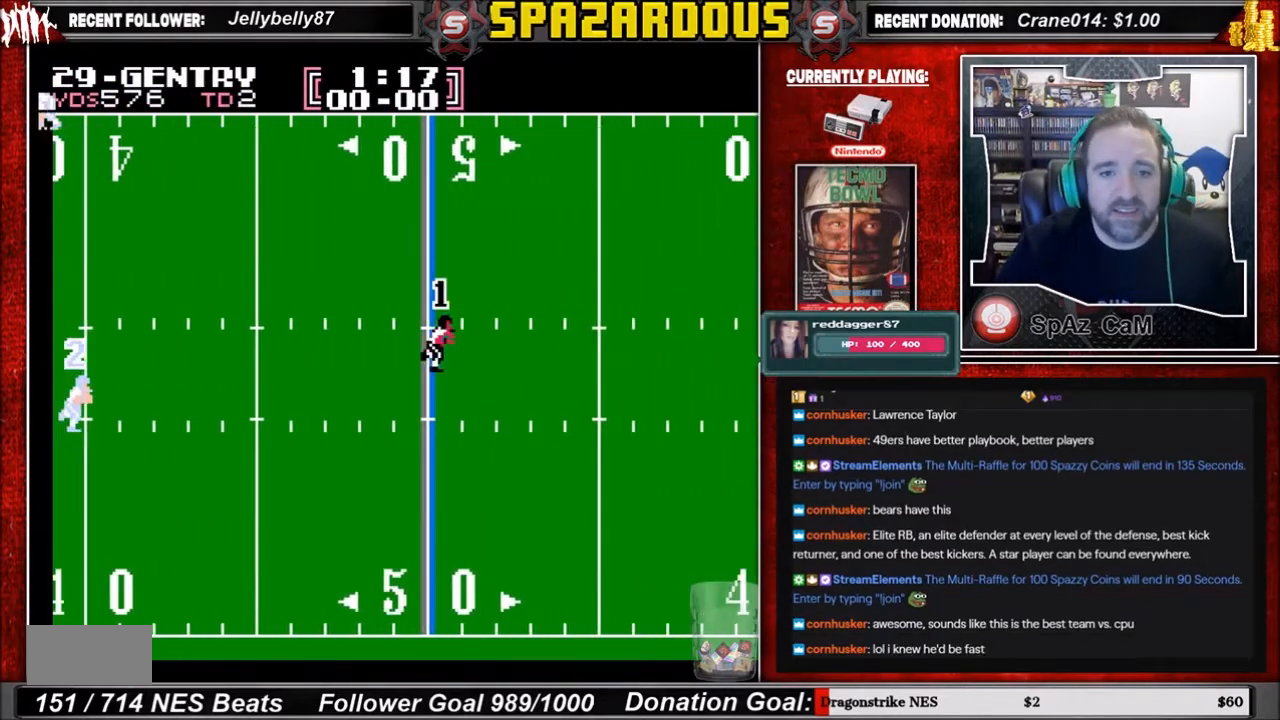
{"buttons": ["DPAD_RIGHT"], "events": []}